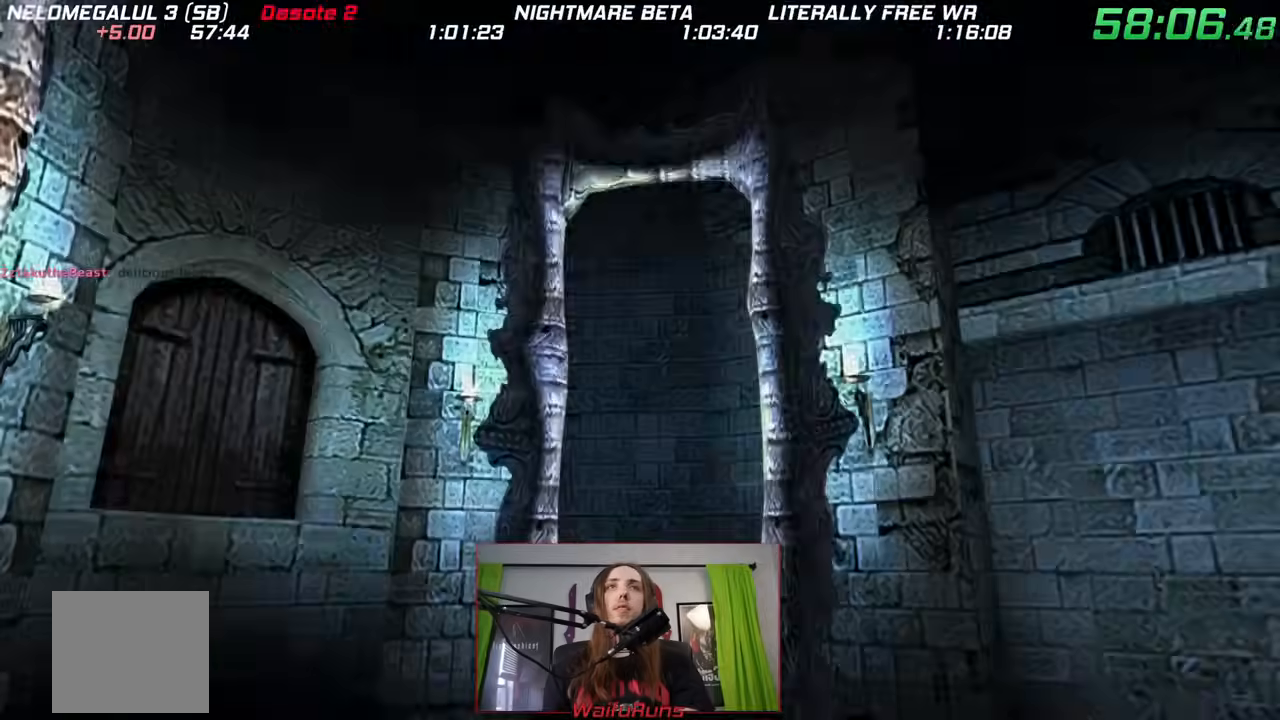
Gameplay with a controller (Nintendo layout); each line is a JSON object with the inputs held at the frame after it. "events" lists button and stick changes between this image and that frame as [ms after this image, input, new state], when the widget could be followed in between. Not read: HOME L2 L3 R3 SELECT START.
{"buttons": [], "left_stick": "up-right", "right_stick": "center", "events": [[383, "left_stick", "up-right"]]}
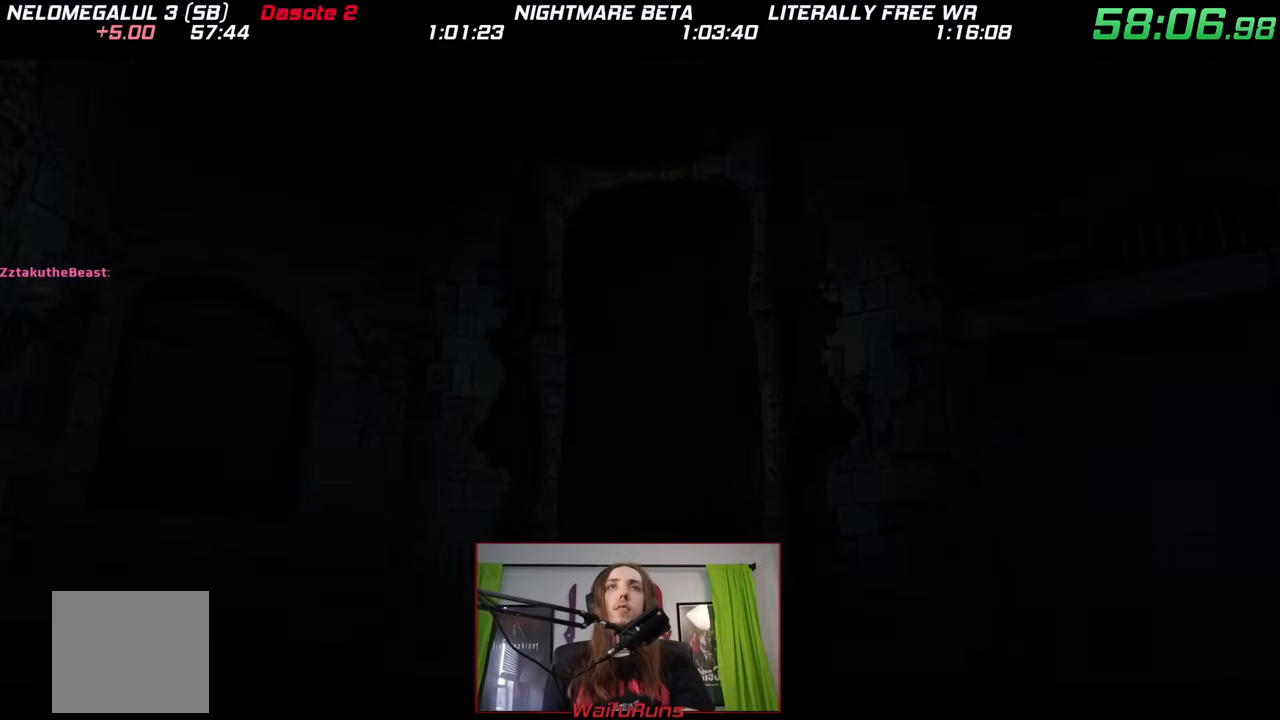
{"buttons": ["B"], "left_stick": "up-right", "right_stick": "center", "events": [[250, "B", "down"]]}
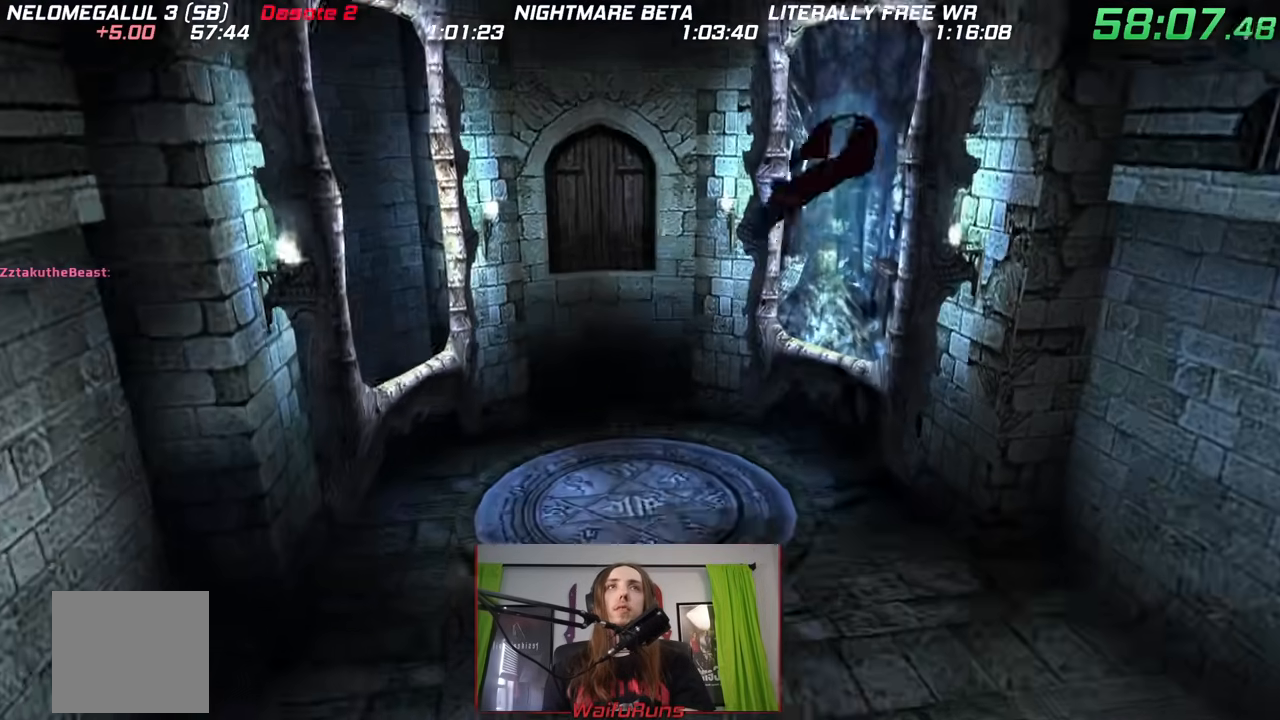
{"buttons": [], "left_stick": "center", "right_stick": "center", "events": [[117, "B", "up"], [300, "left_stick", "center"]]}
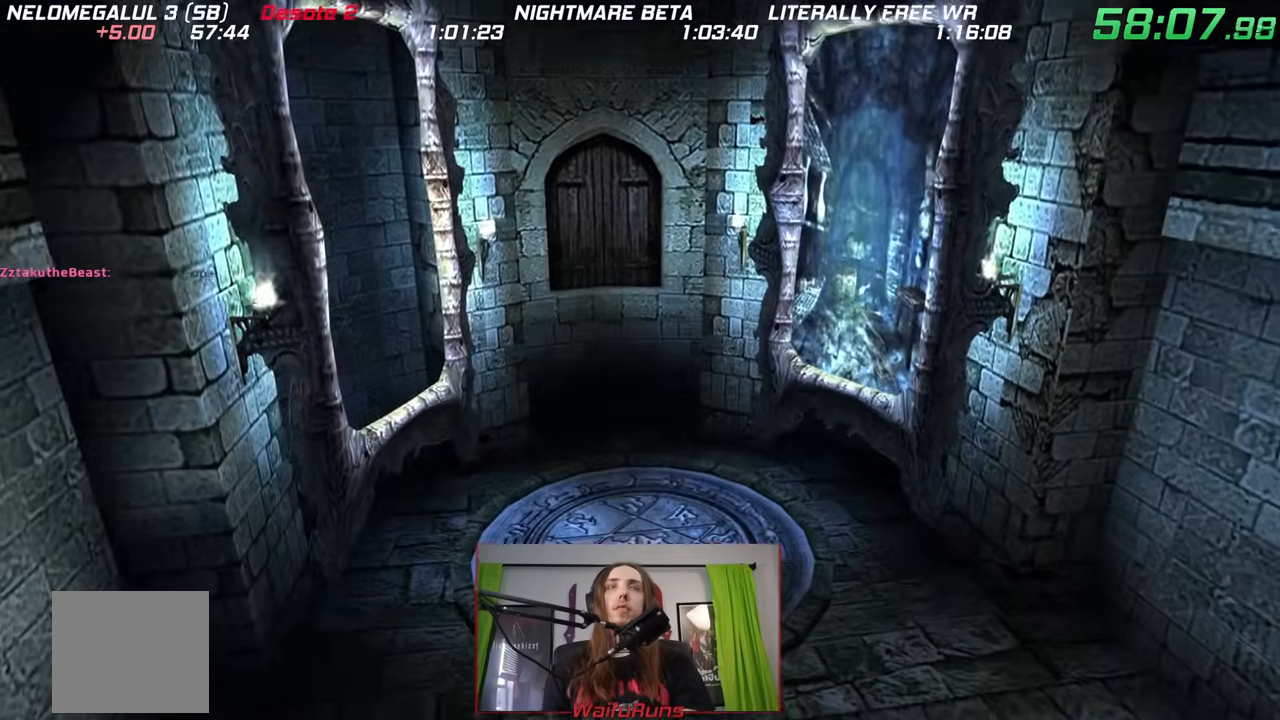
{"buttons": [], "left_stick": "center", "right_stick": "center", "events": []}